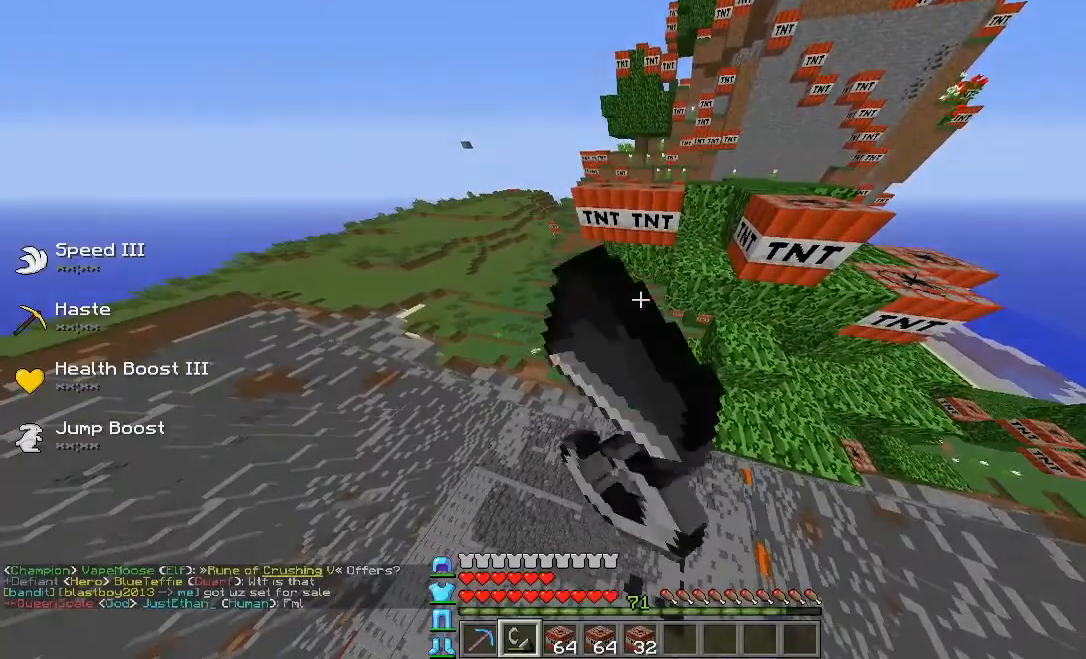
Gameplay with keyboard; each line is a JSON object with the keys held at the frame after it. "events" lists presses ("down") and releases ("up") of "a", "d", "s" and "w" between this image and that frame as [ms after this image, input, new state], when the widget could be followed in between. No other keys are recorded. Mouse input is not recorded.
{"keys": ["a"], "events": [[480, "a", "down"]]}
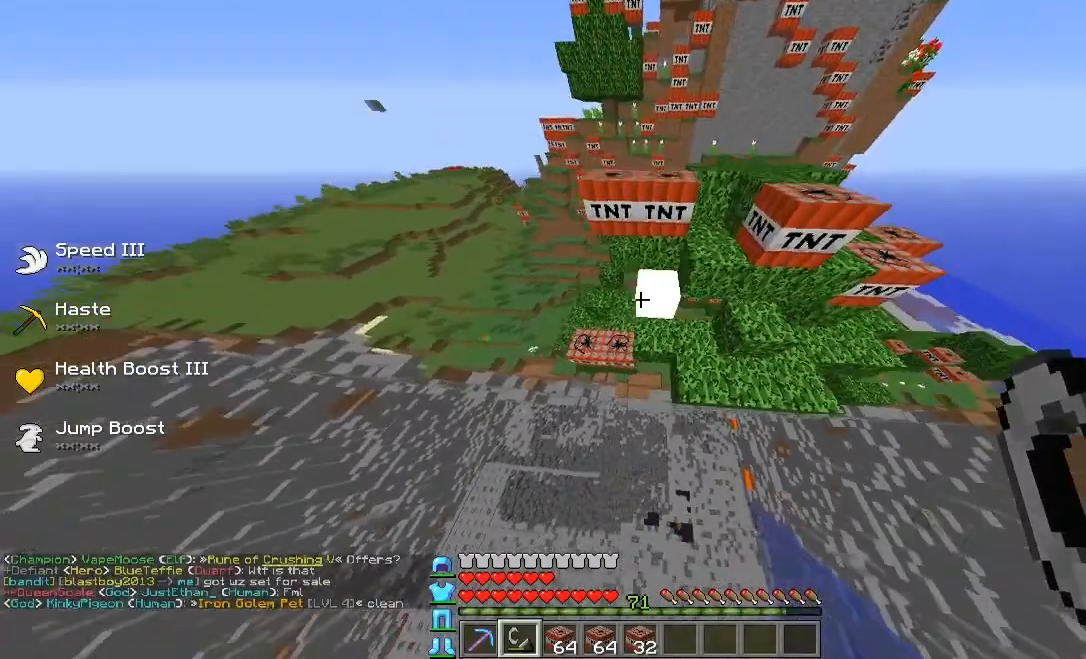
{"keys": ["a"], "events": []}
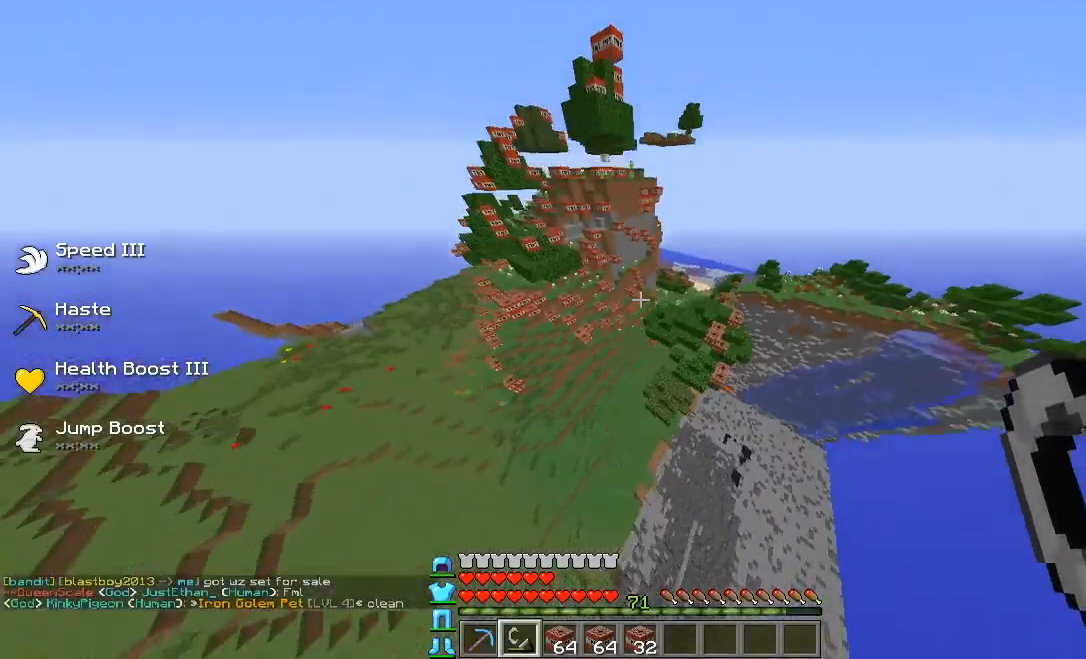
{"keys": [], "events": [[160, "a", "up"]]}
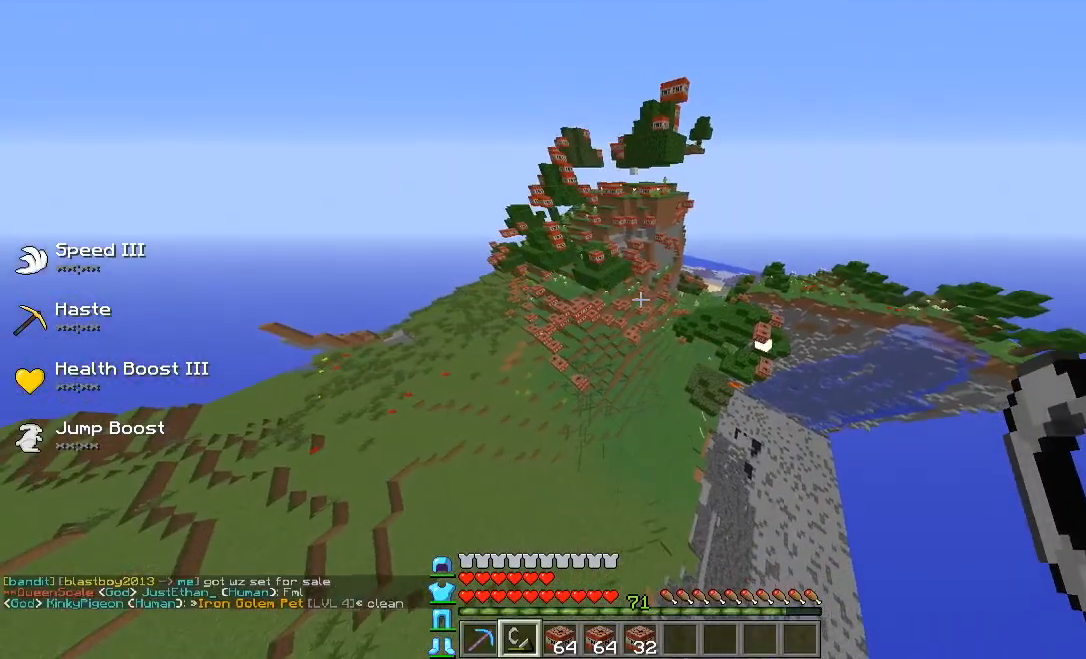
{"keys": [], "events": []}
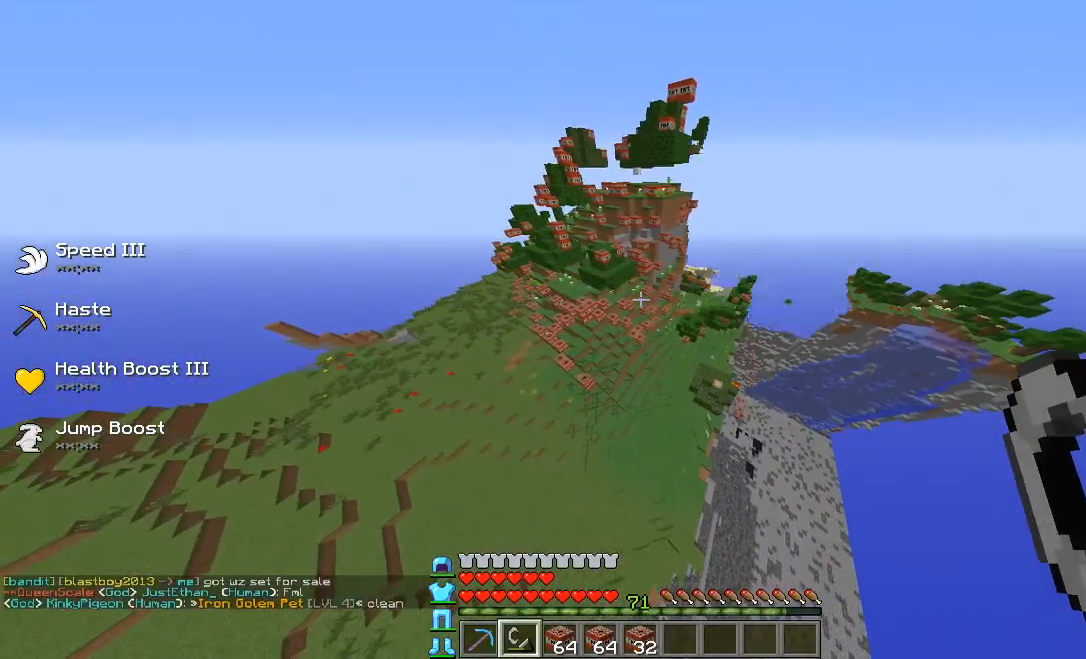
{"keys": ["d", "w"], "events": [[440, "d", "down"], [440, "w", "down"]]}
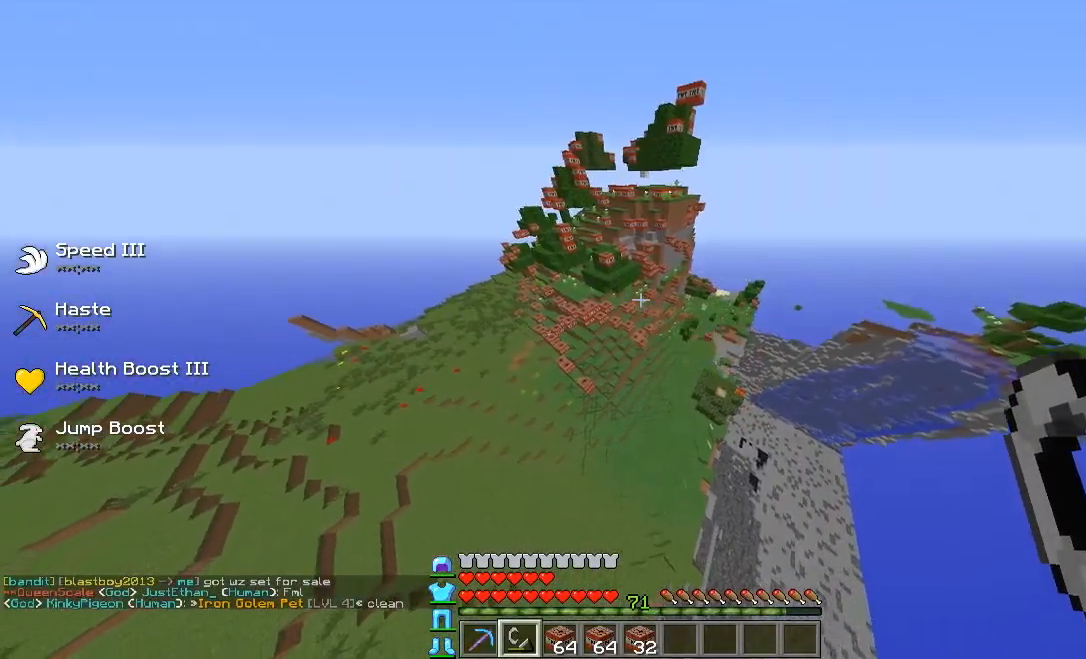
{"keys": [], "events": [[80, "d", "up"], [80, "w", "up"], [160, "w", "down"], [280, "w", "up"], [440, "d", "down"], [440, "w", "down"], [480, "w", "up"], [520, "d", "up"]]}
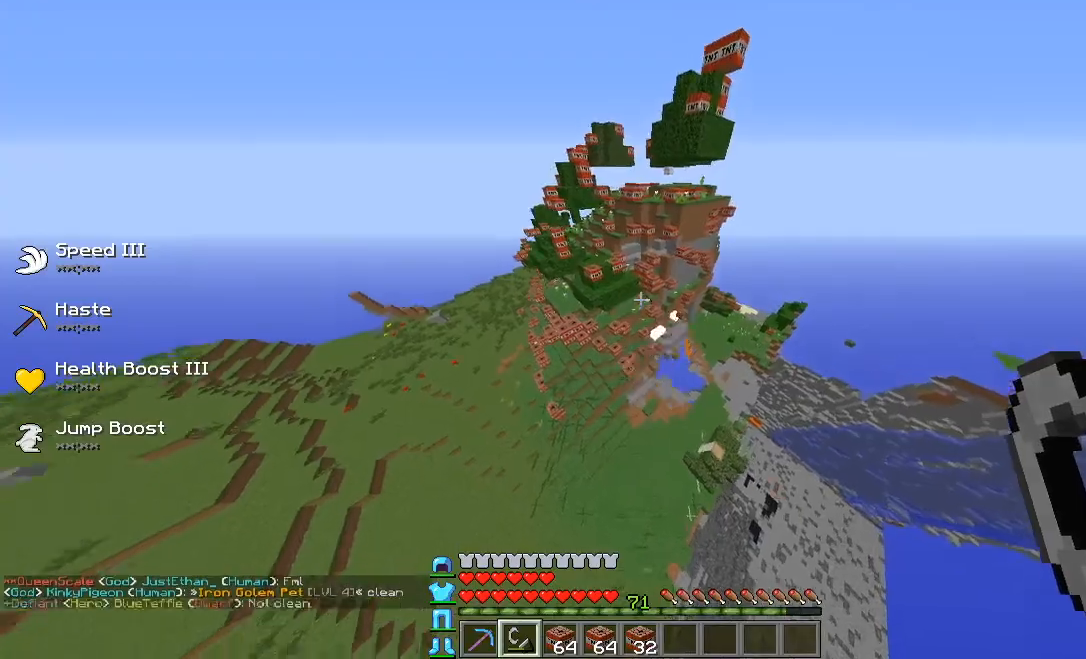
{"keys": ["s"], "events": [[120, "s", "down"], [200, "d", "down"], [320, "s", "up"], [360, "d", "up"], [480, "s", "down"]]}
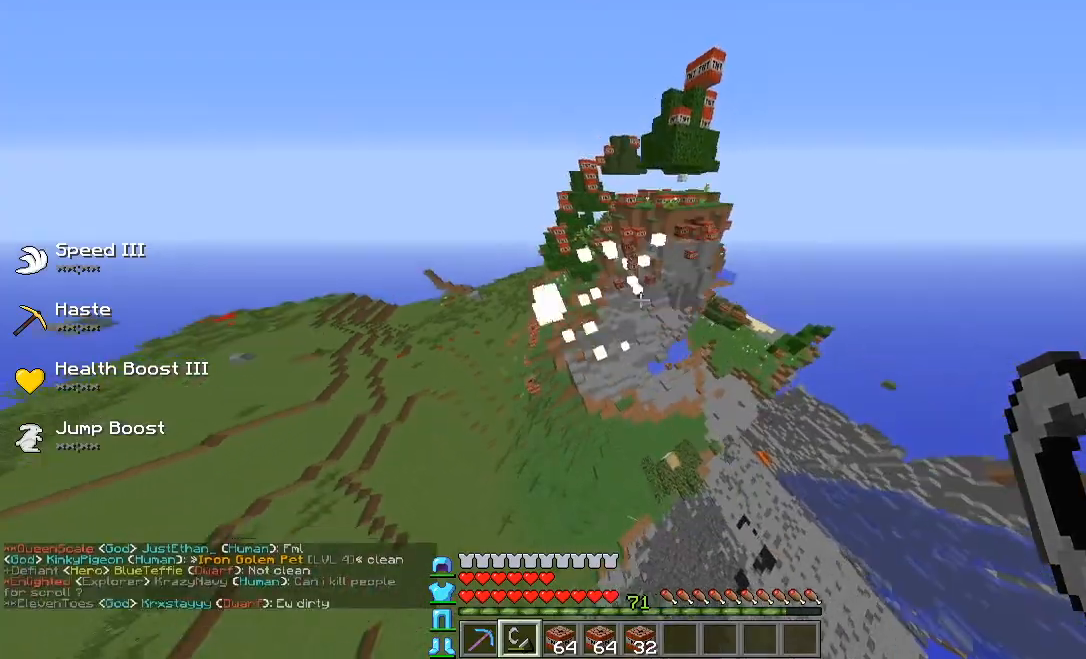
{"keys": ["a"], "events": [[80, "a", "down"], [160, "s", "up"]]}
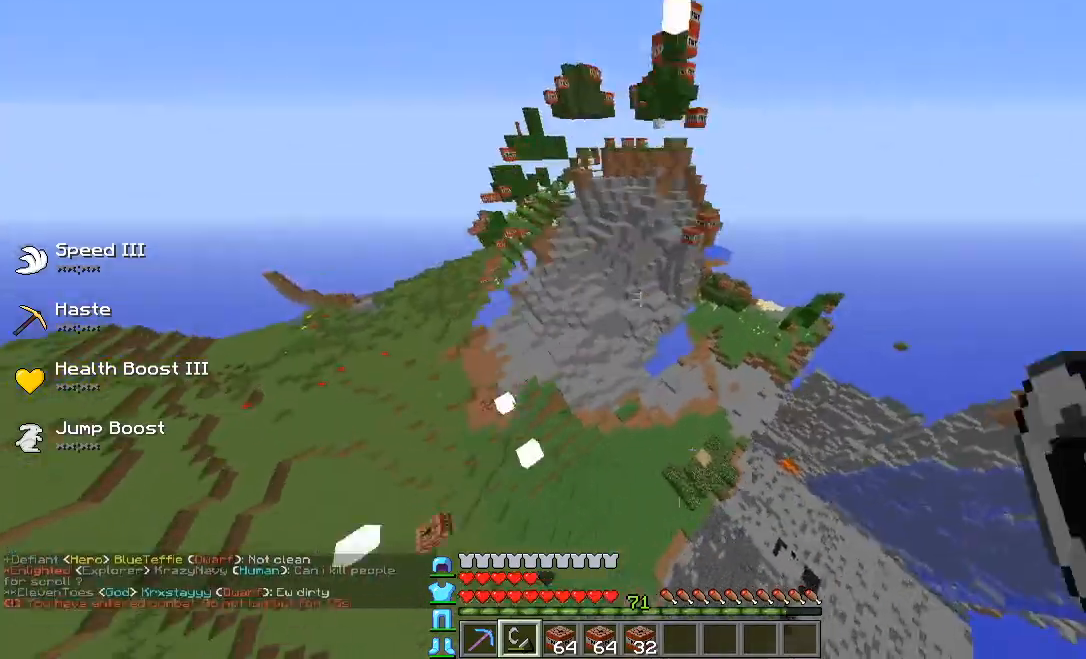
{"keys": ["a"], "events": [[40, "w", "down"], [440, "w", "up"]]}
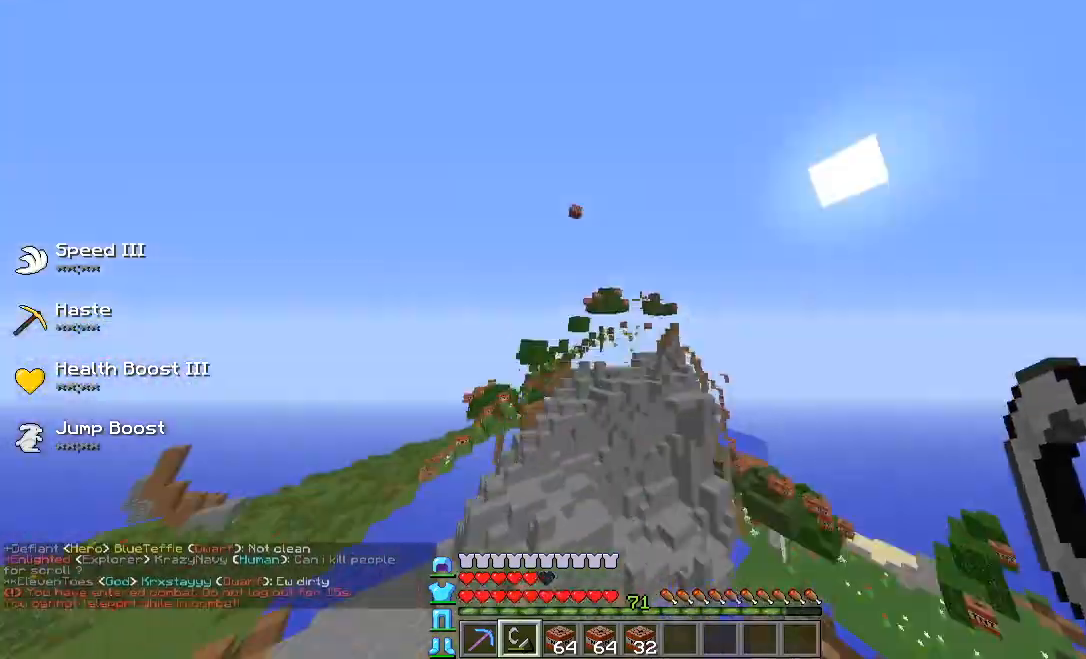
{"keys": [], "events": [[40, "a", "up"]]}
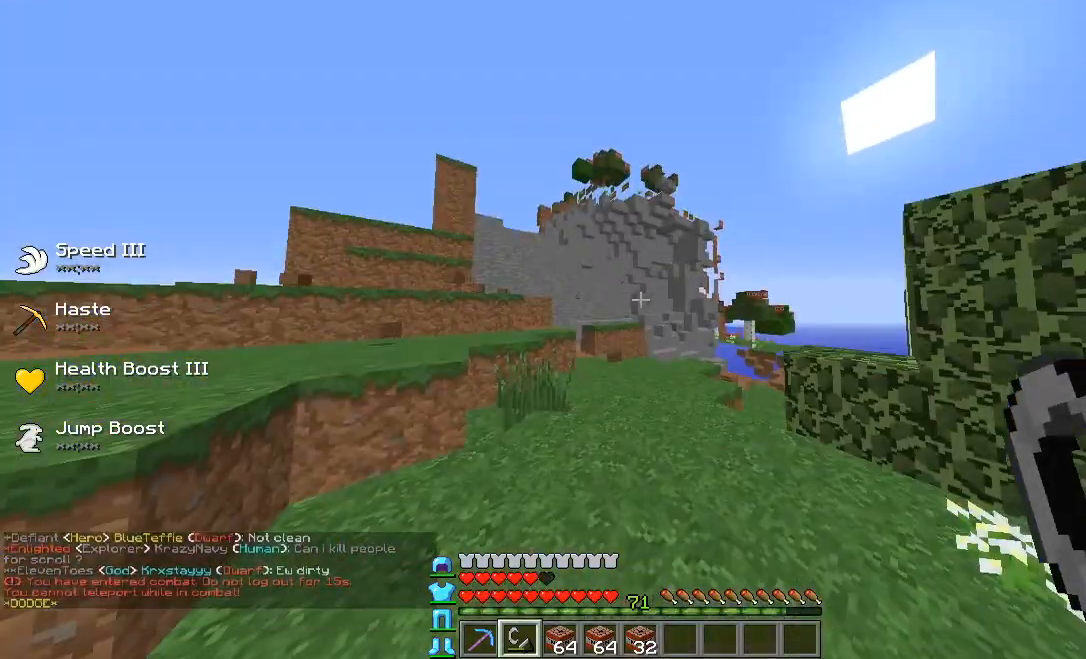
{"keys": [], "events": [[440, "s", "down"], [480, "s", "up"]]}
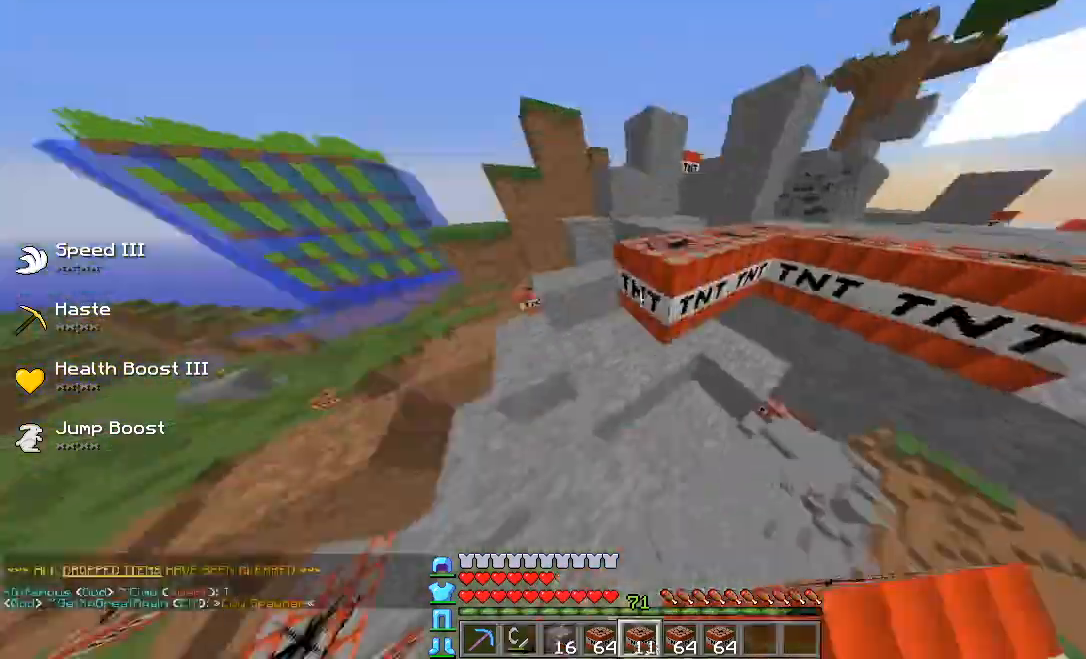
{"keys": ["a", "d", "s"], "events": [[160, "s", "down"], [240, "d", "down"], [240, "s", "up"], [400, "s", "down"], [520, "a", "down"]]}
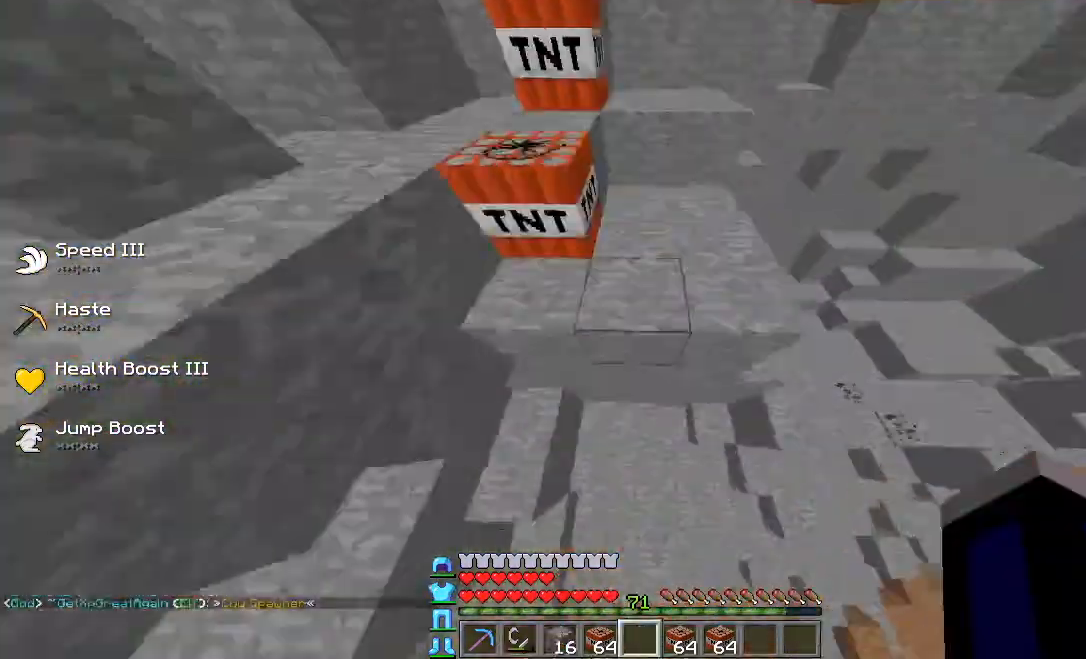
{"keys": ["a", "s"], "events": [[40, "d", "up"], [80, "s", "up"], [120, "a", "up"], [200, "a", "down"], [280, "s", "down"], [400, "s", "up"], [440, "w", "down"], [480, "s", "down"], [480, "w", "up"]]}
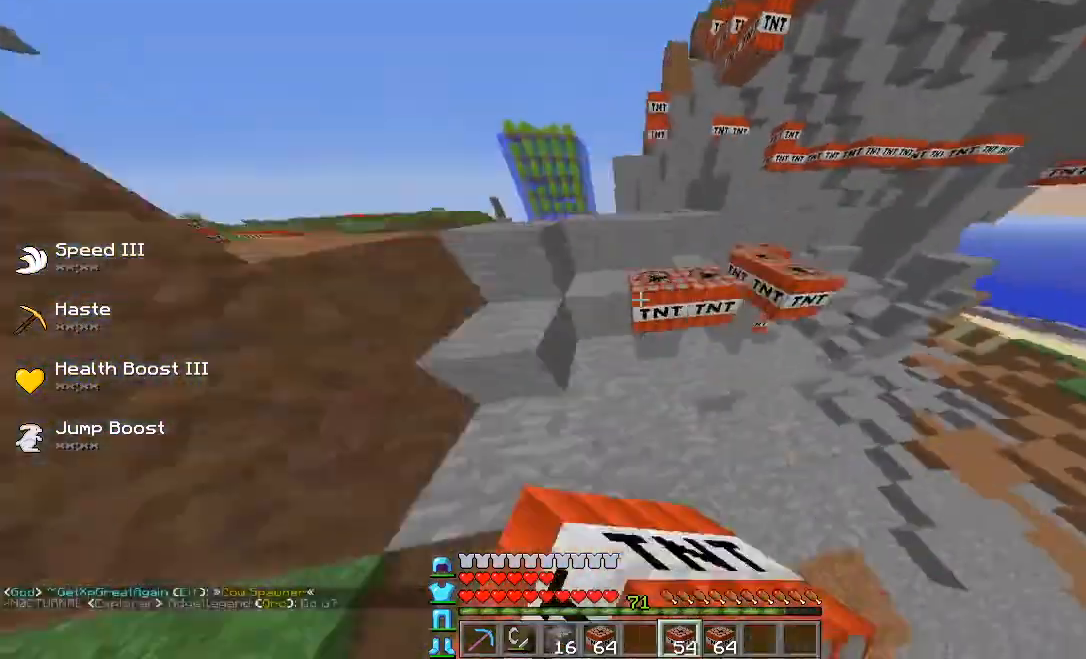
{"keys": ["a", "w"], "events": [[80, "a", "up"], [160, "a", "down"], [160, "s", "up"], [200, "w", "down"], [320, "a", "up"], [400, "a", "down"], [400, "w", "up"], [440, "w", "down"]]}
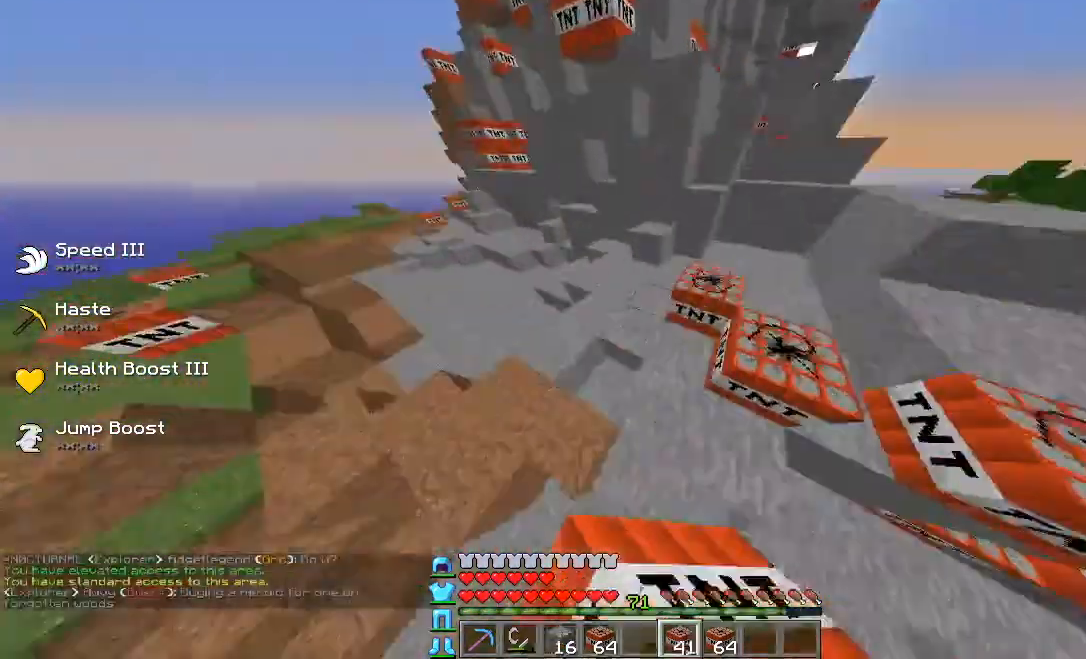
{"keys": ["a", "w"], "events": [[80, "w", "up"], [280, "a", "up"], [280, "d", "down"], [280, "s", "down"], [400, "s", "up"], [440, "w", "down"], [480, "a", "down"], [480, "d", "up"]]}
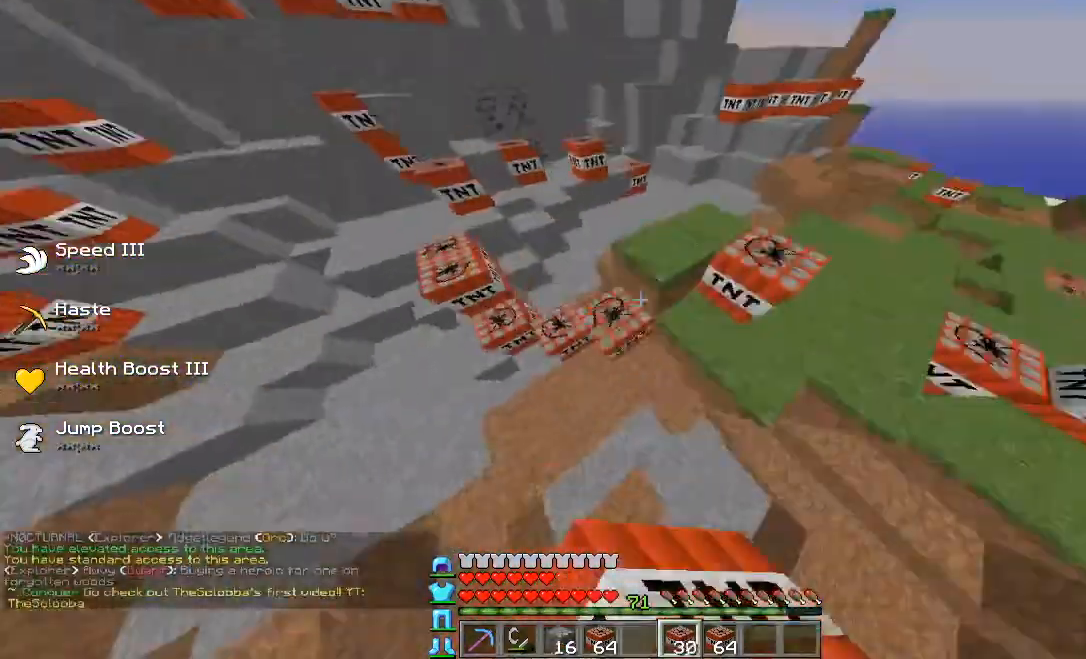
{"keys": ["a", "w"], "events": [[80, "a", "up"], [80, "d", "down"], [160, "w", "up"], [200, "w", "down"], [320, "w", "up"], [400, "s", "down"], [440, "s", "up"], [480, "a", "down"], [480, "d", "up"], [520, "w", "down"]]}
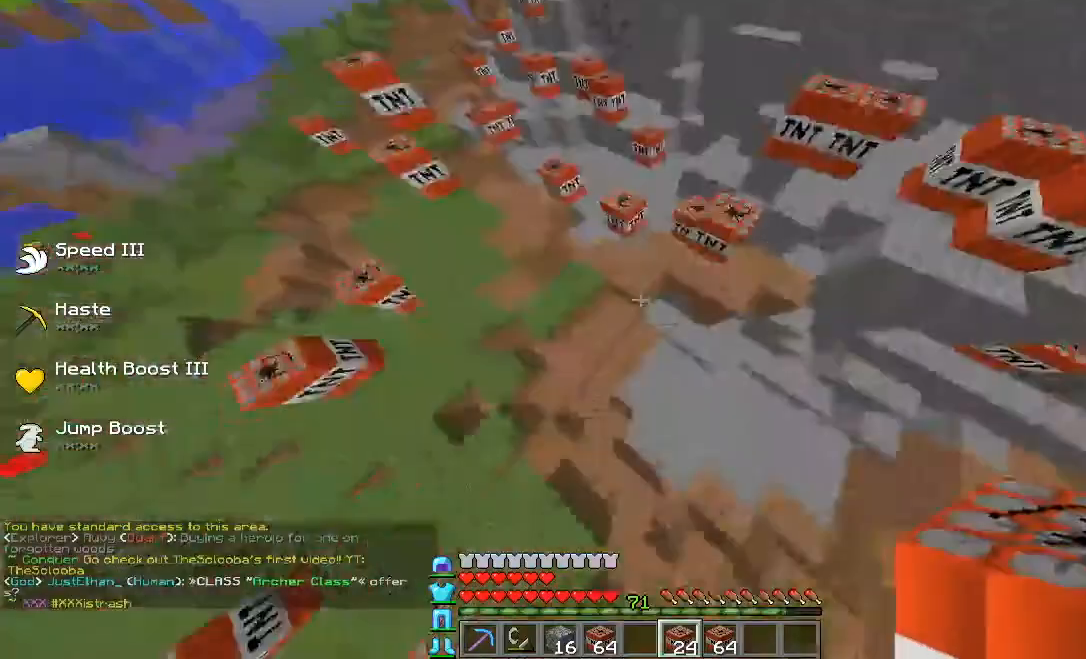
{"keys": ["a", "w"], "events": [[40, "a", "up"], [240, "a", "down"], [280, "w", "up"], [320, "a", "up"], [320, "w", "down"], [400, "a", "down"]]}
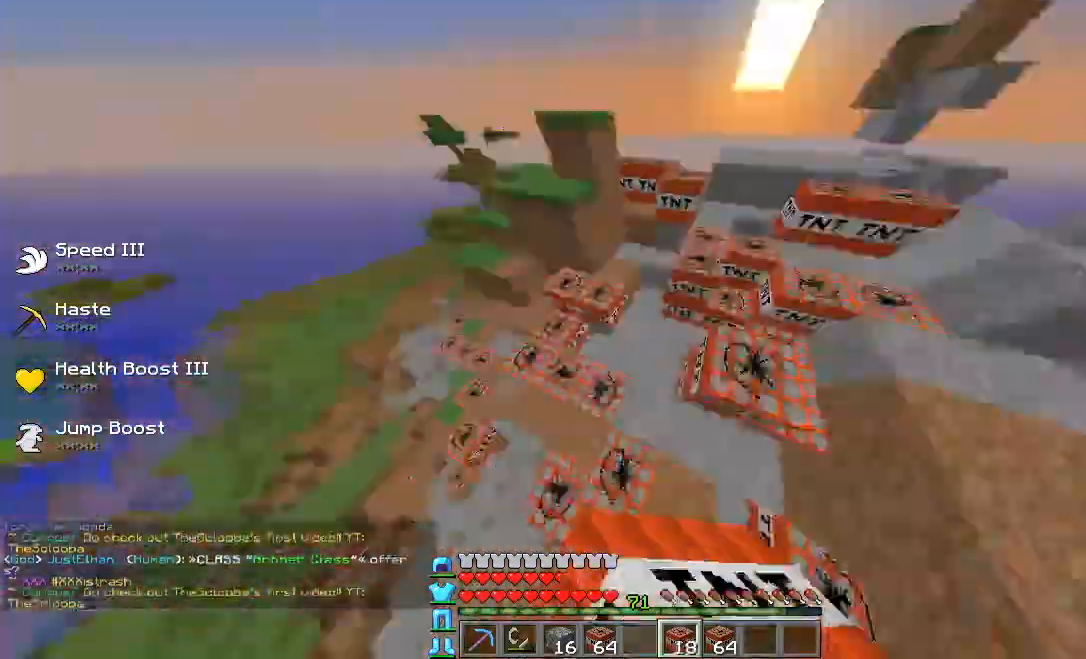
{"keys": [], "events": [[80, "w", "up"], [200, "w", "down"], [320, "w", "up"], [480, "a", "up"]]}
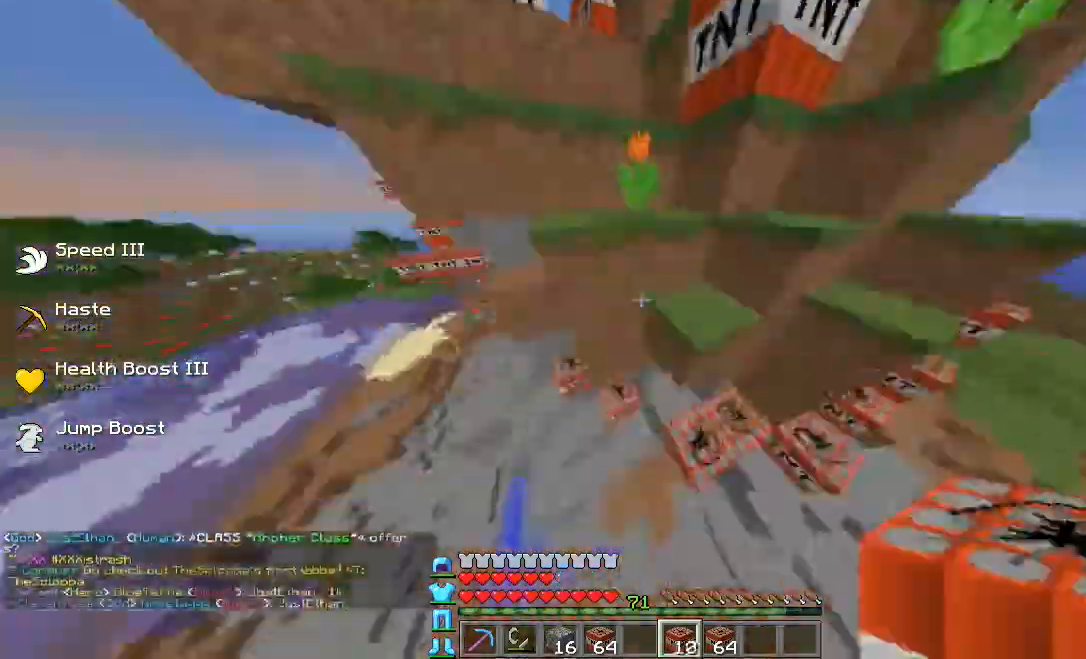
{"keys": ["d"], "events": [[40, "a", "down"], [120, "w", "down"], [200, "a", "up"], [200, "d", "down"], [200, "w", "up"], [240, "a", "down"], [240, "s", "down"], [240, "w", "down"], [280, "w", "up"], [320, "a", "up"], [440, "s", "up"]]}